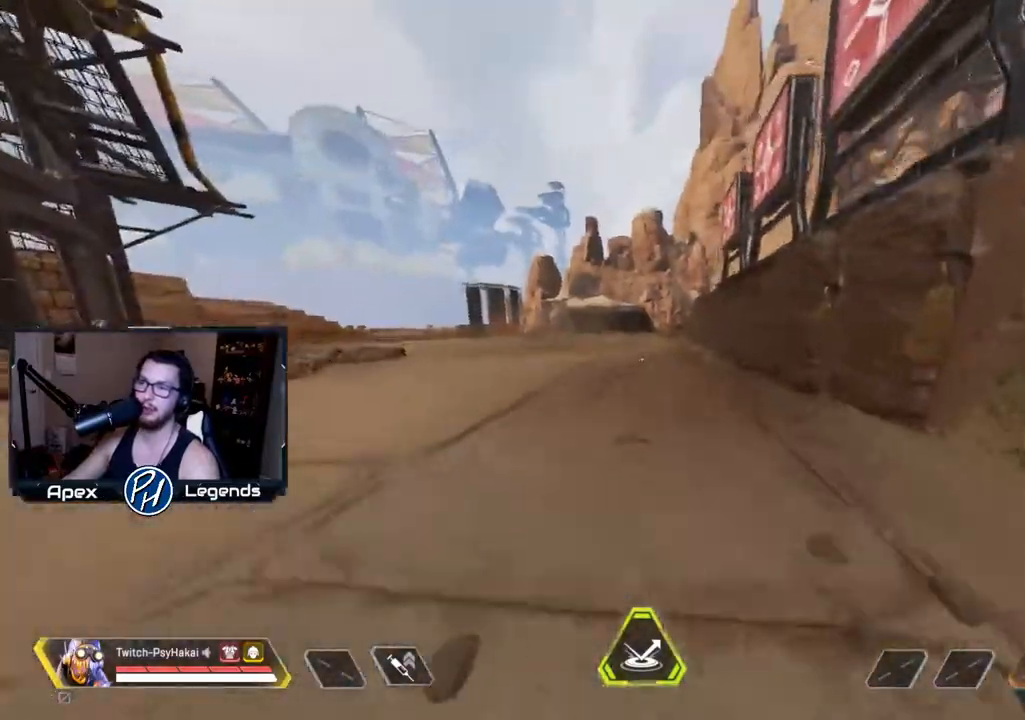
Gameplay with keyboard and mouse; each line is a JSON object with the keys and mouse buttons held at the frame after it. "events" lists presses ("down") and releases ("up") of "1", "2", "3", "4", "5", "a", "alt", "c", "caps_lock", "ctrl", "d", "e", "f", "g", "q", "r", "s", "shift", "space", "t", "tab", "v", "w", "x", "z", "mouse_left" and "mouse_right" between this image and that frame as [ms after this image, input, new state], when the widget could be followed in between. "mouse_left", "mouse_right" = the "left", "right" buttons of the "mouse" list. No other keys are recorded. Not read: mouse_move mouse_wheel.
{"keys": [], "mouse": [], "events": [[67, "shift", "up"], [117, "space", "up"], [117, "w", "up"], [383, "a", "down"], [483, "a", "up"]]}
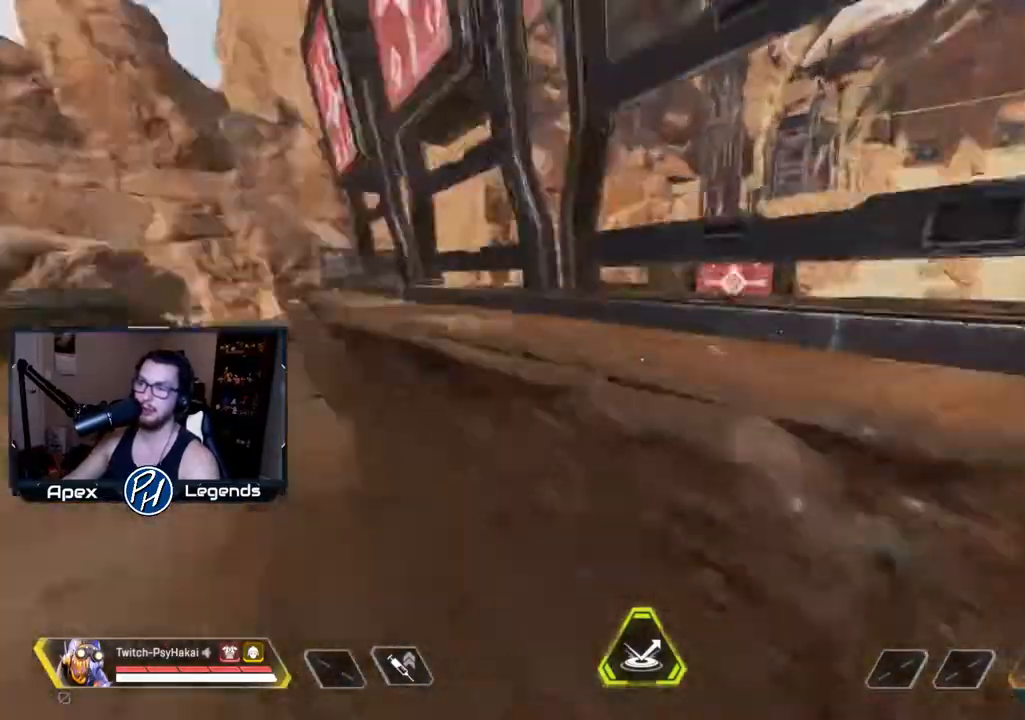
{"keys": ["w"], "mouse": [], "events": [[317, "w", "down"]]}
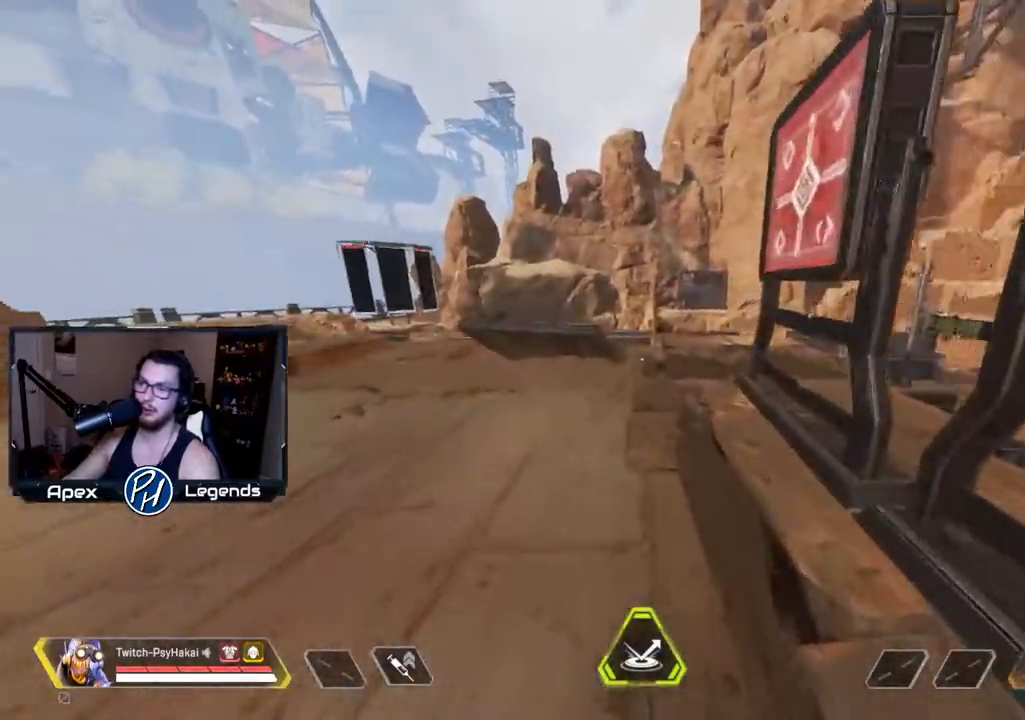
{"keys": ["w"], "mouse": [], "events": []}
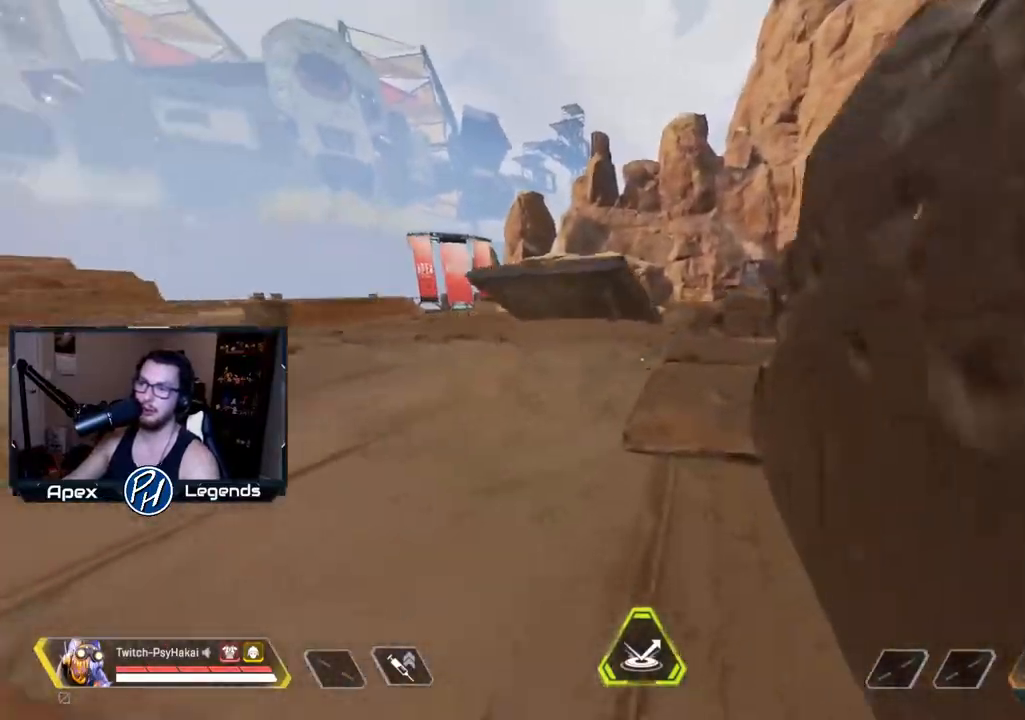
{"keys": ["w"], "mouse": [], "events": []}
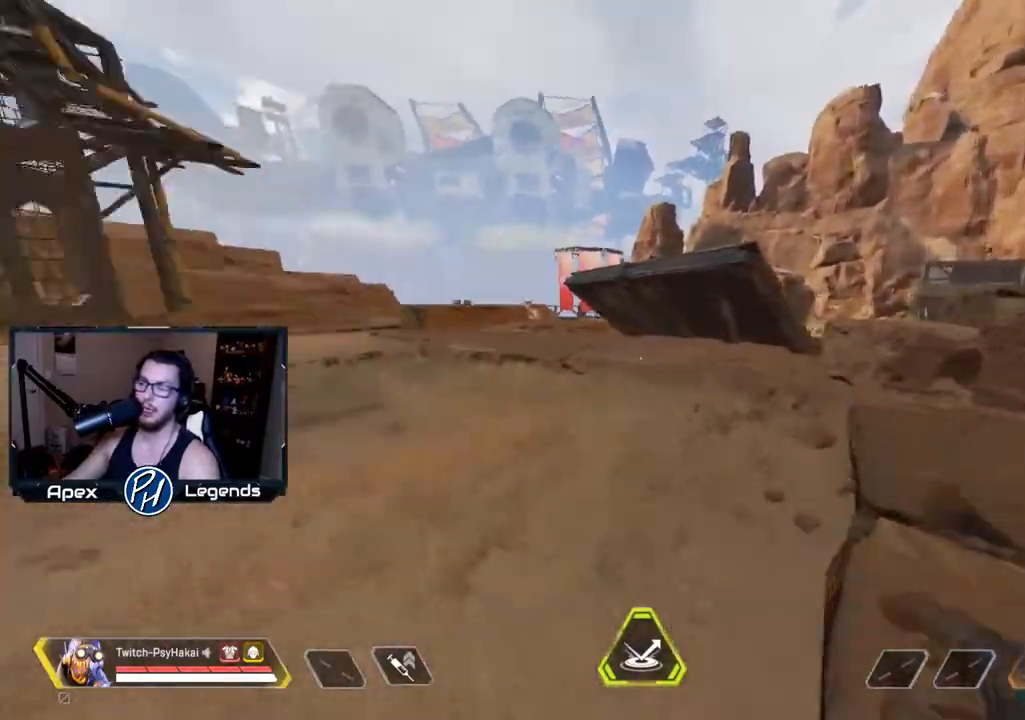
{"keys": ["d"], "mouse": [], "events": [[67, "d", "down"], [200, "w", "up"]]}
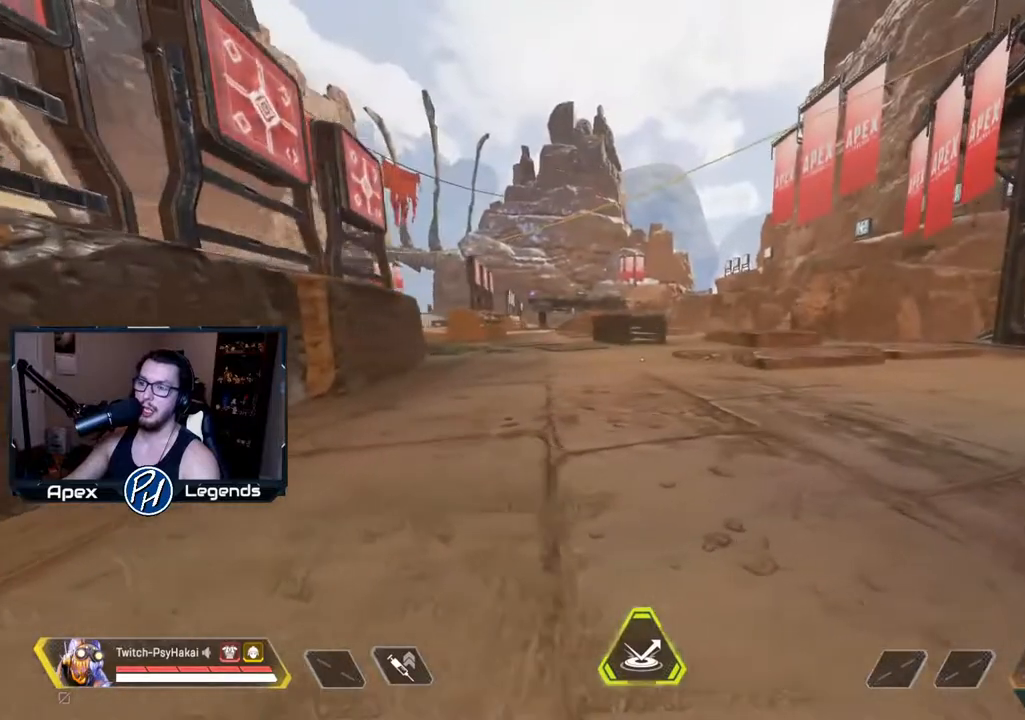
{"keys": ["d", "w"], "mouse": [], "events": [[300, "w", "down"]]}
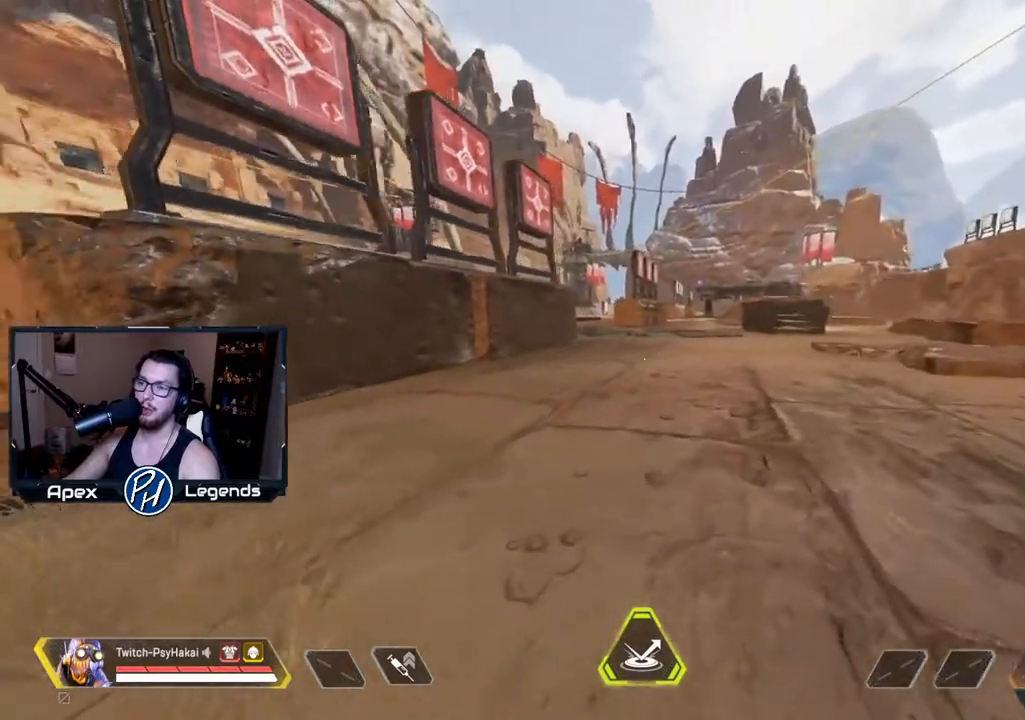
{"keys": [], "mouse": [], "events": [[33, "w", "up"], [83, "d", "up"]]}
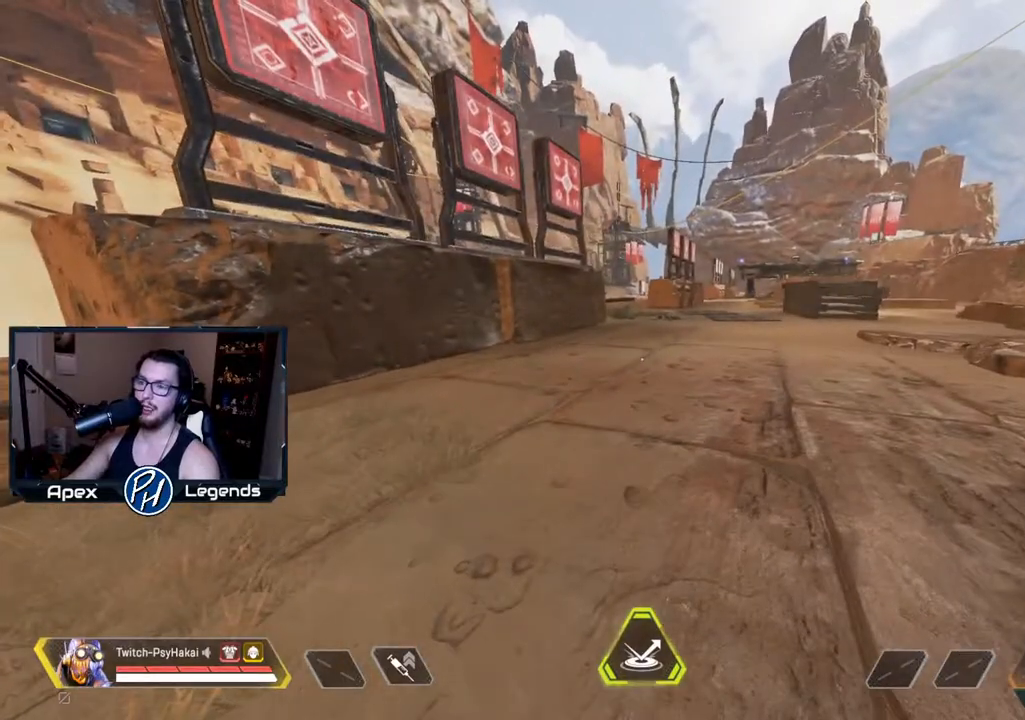
{"keys": ["w"], "mouse": [], "events": [[483, "w", "down"]]}
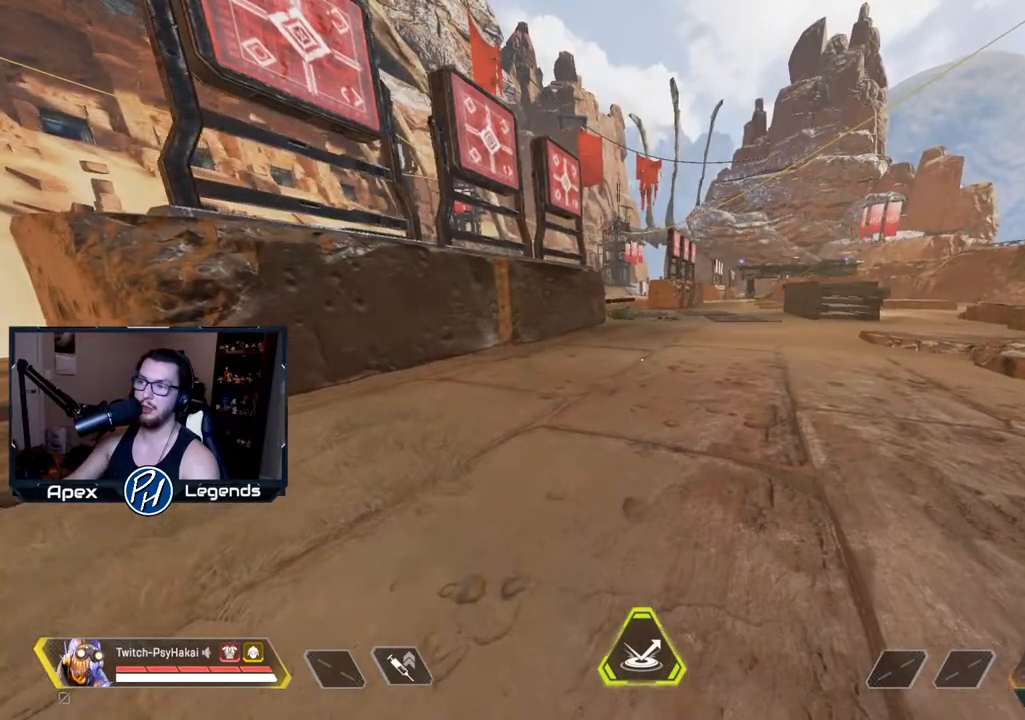
{"keys": ["w"], "mouse": [], "events": []}
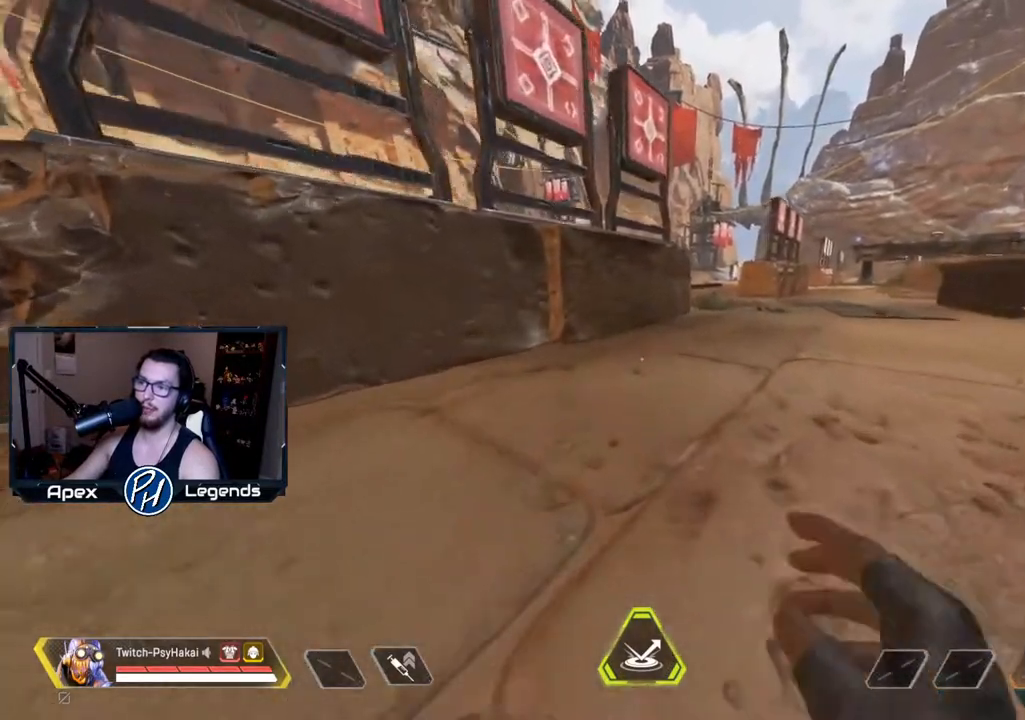
{"keys": ["w"], "mouse": [], "events": []}
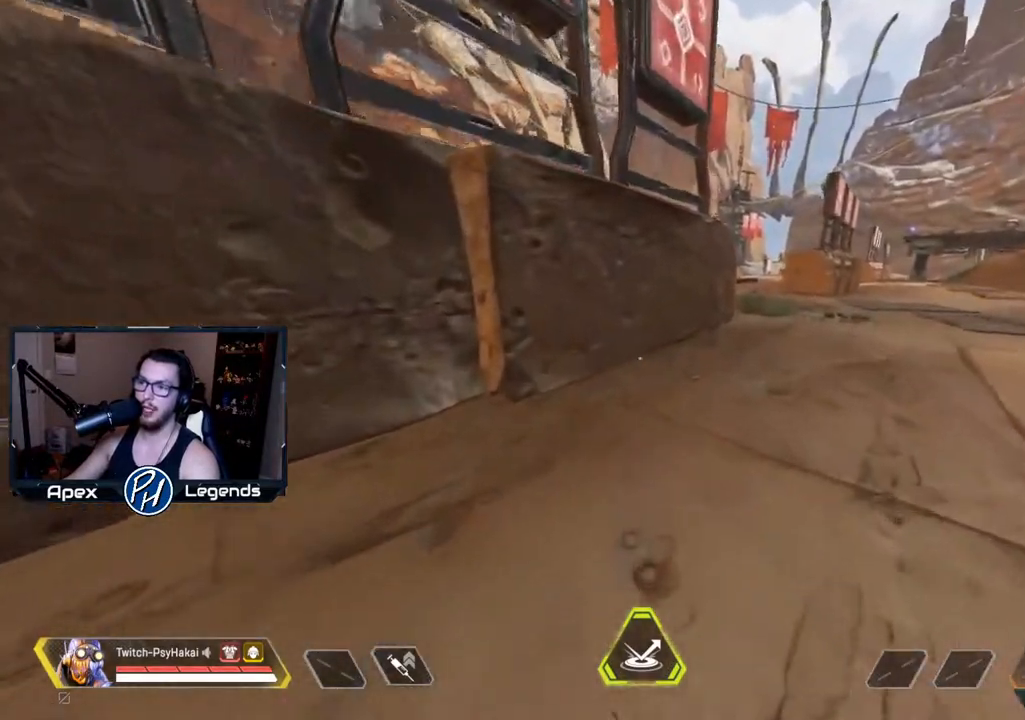
{"keys": [], "mouse": [], "events": [[200, "d", "down"], [250, "w", "up"], [333, "d", "up"]]}
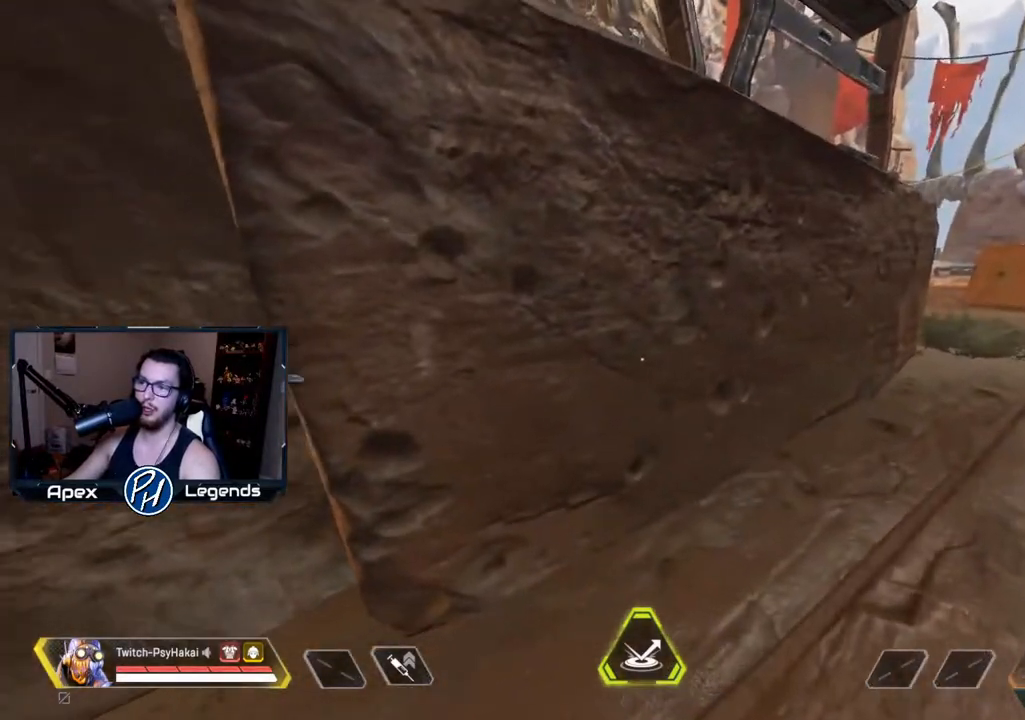
{"keys": [], "mouse": [], "events": [[167, "w", "down"], [217, "w", "up"]]}
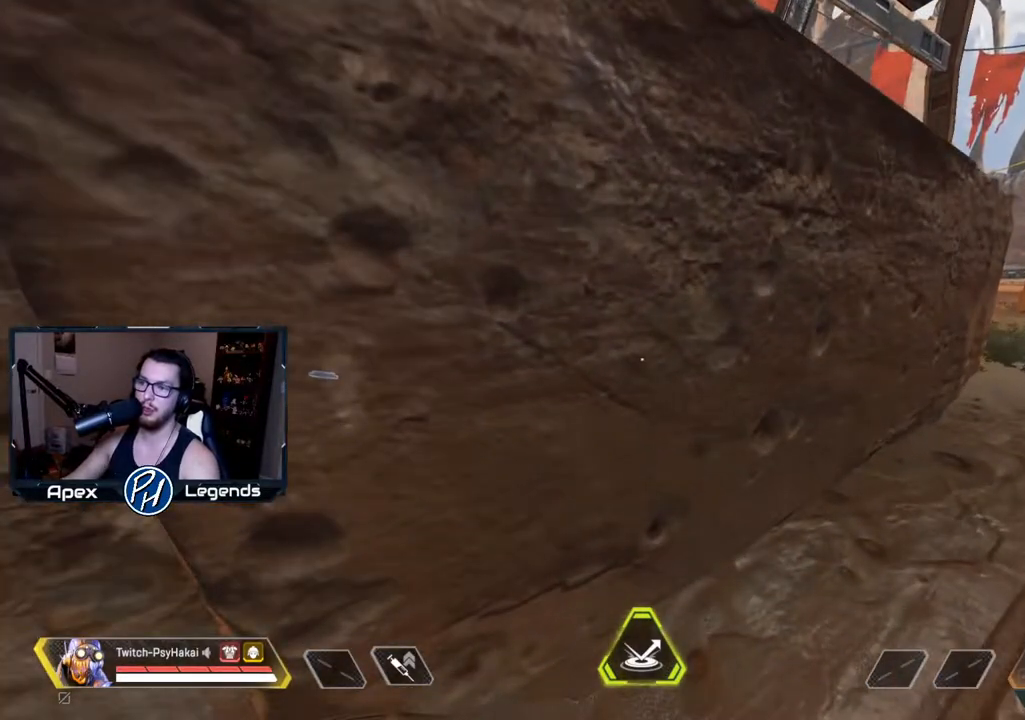
{"keys": [], "mouse": [], "events": []}
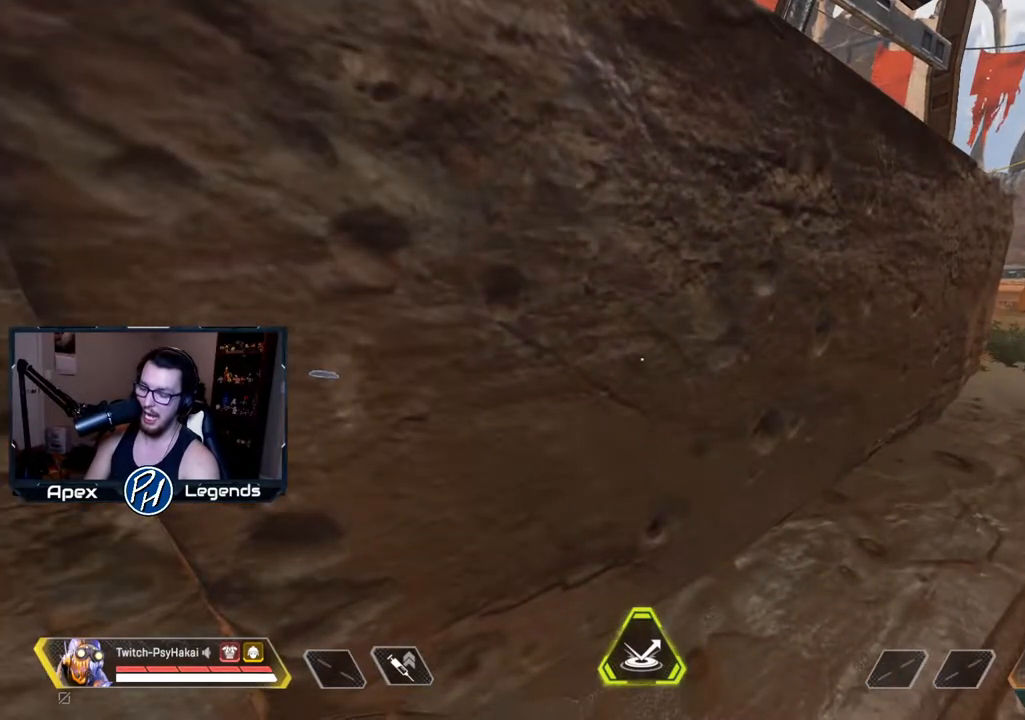
{"keys": [], "mouse": [], "events": []}
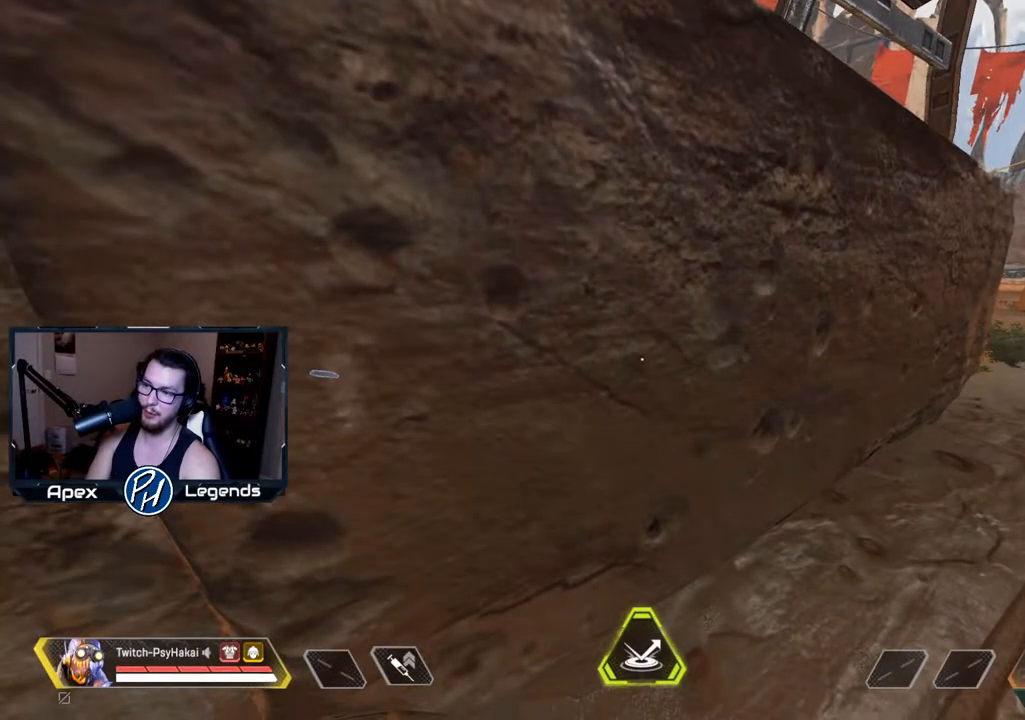
{"keys": ["d"], "mouse": [], "events": [[300, "d", "down"]]}
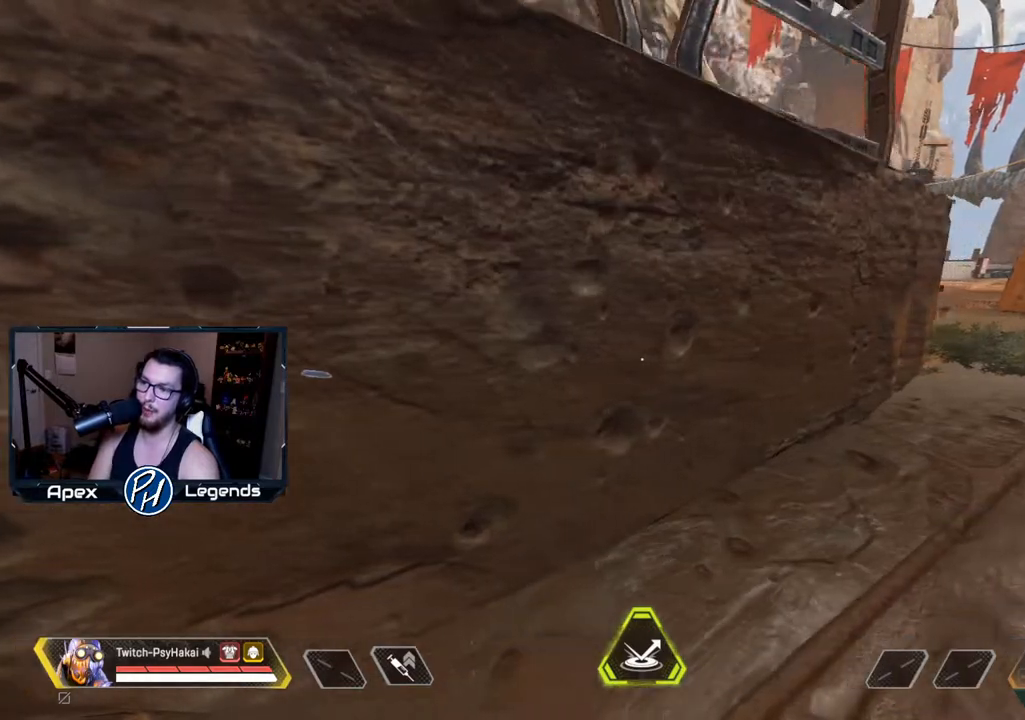
{"keys": [], "mouse": [], "events": [[33, "d", "up"]]}
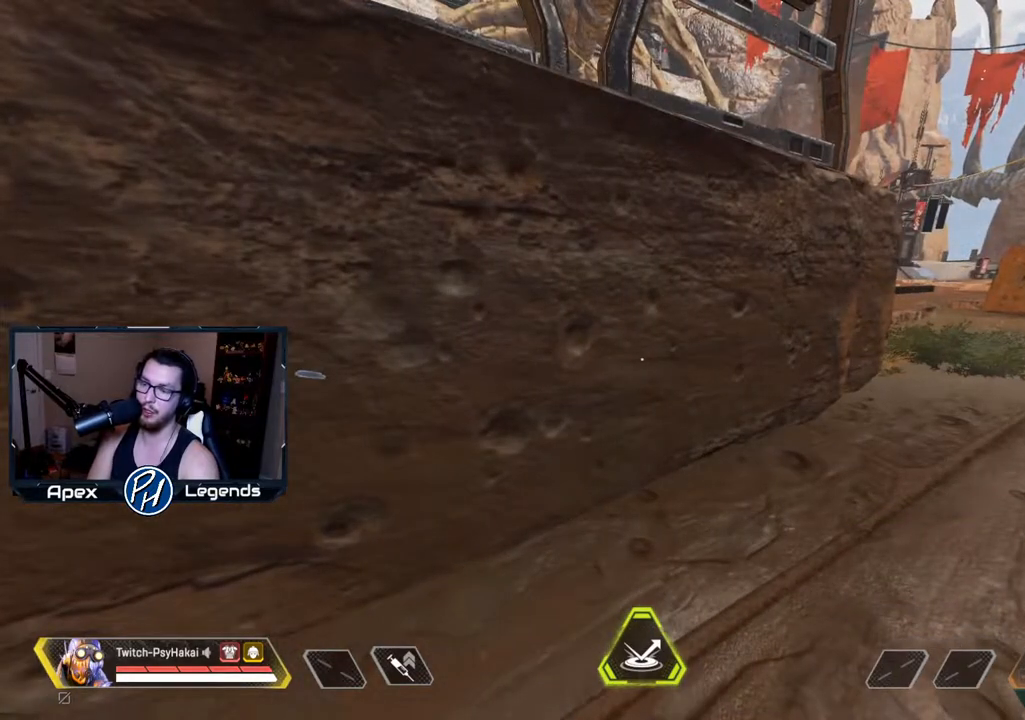
{"keys": [], "mouse": [], "events": []}
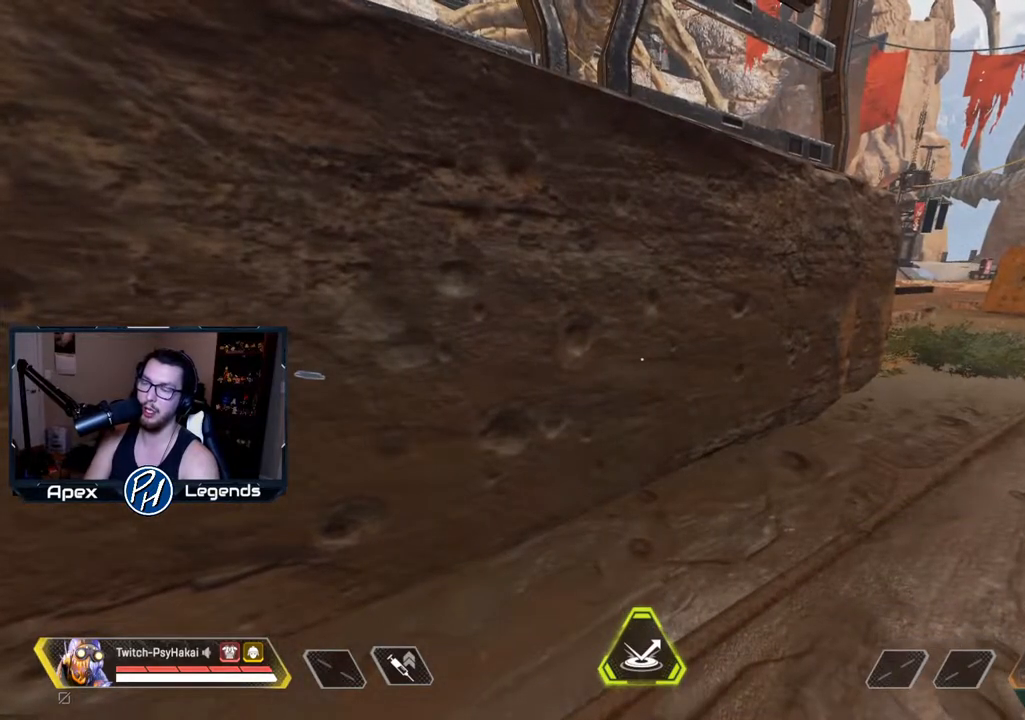
{"keys": [], "mouse": [], "events": []}
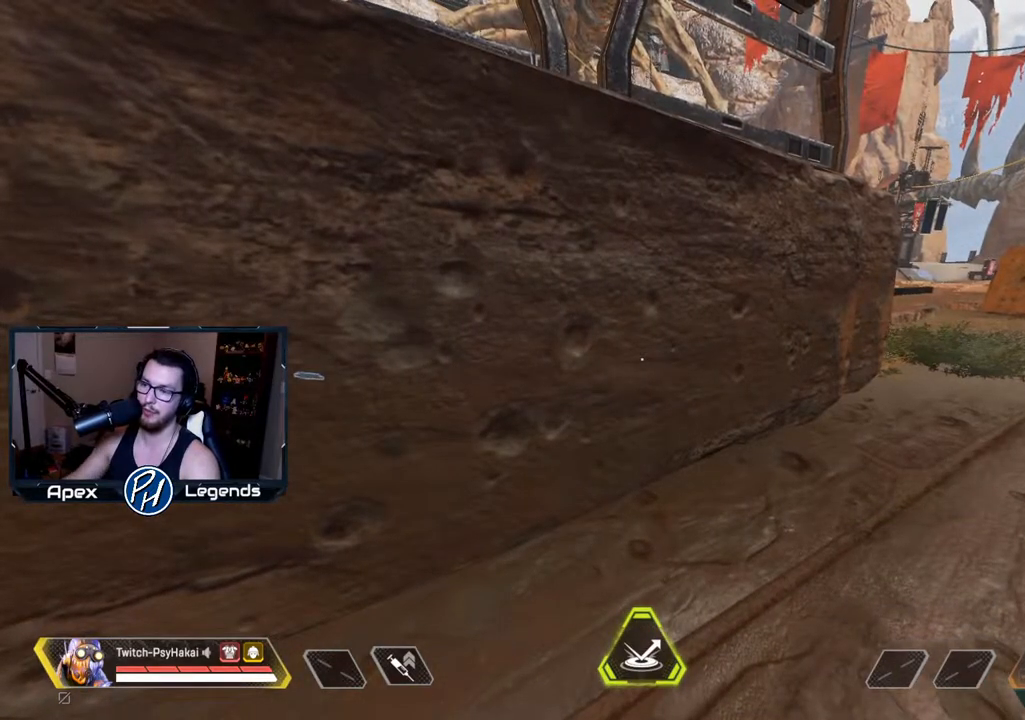
{"keys": [], "mouse": [], "events": []}
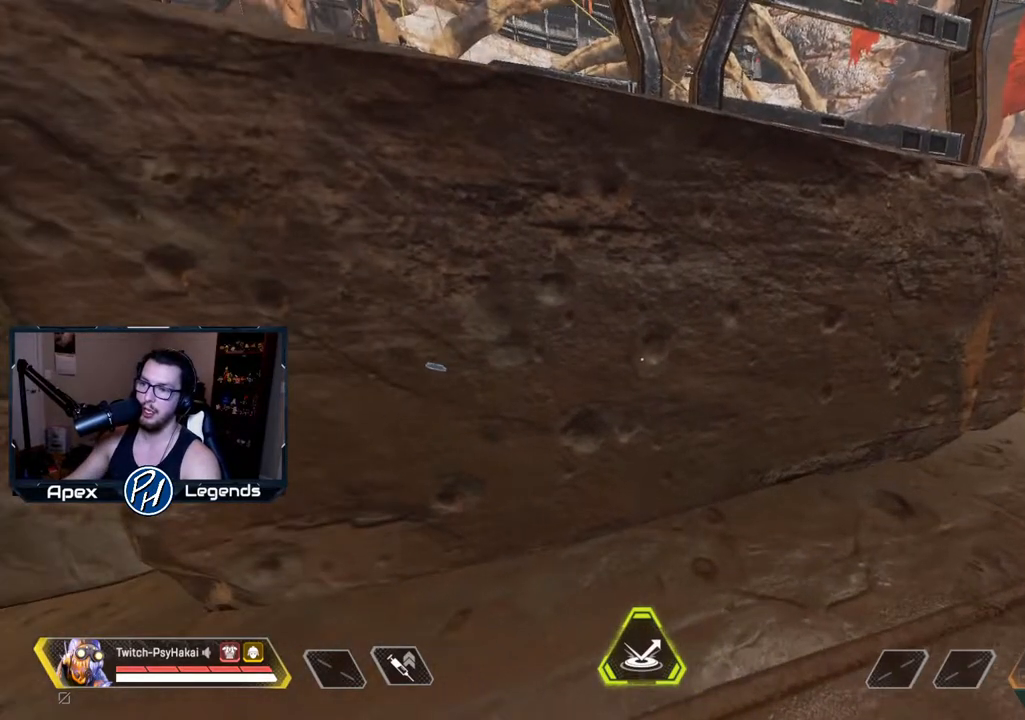
{"keys": [], "mouse": [], "events": [[50, "w", "down"], [333, "w", "up"]]}
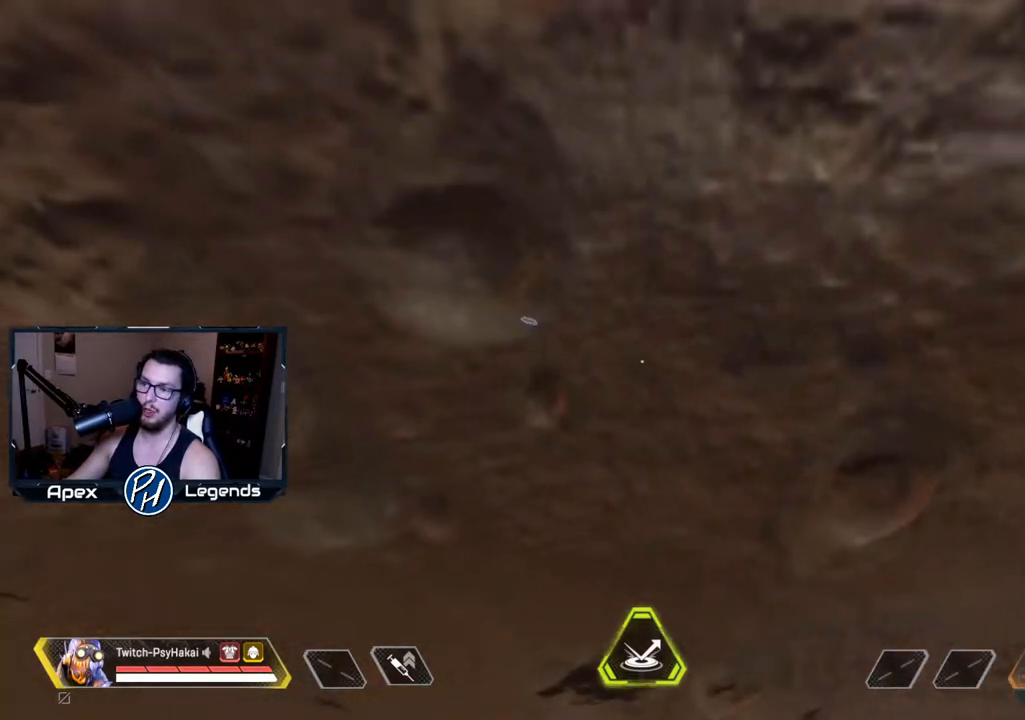
{"keys": [], "mouse": [], "events": [[167, "d", "down"], [300, "d", "up"]]}
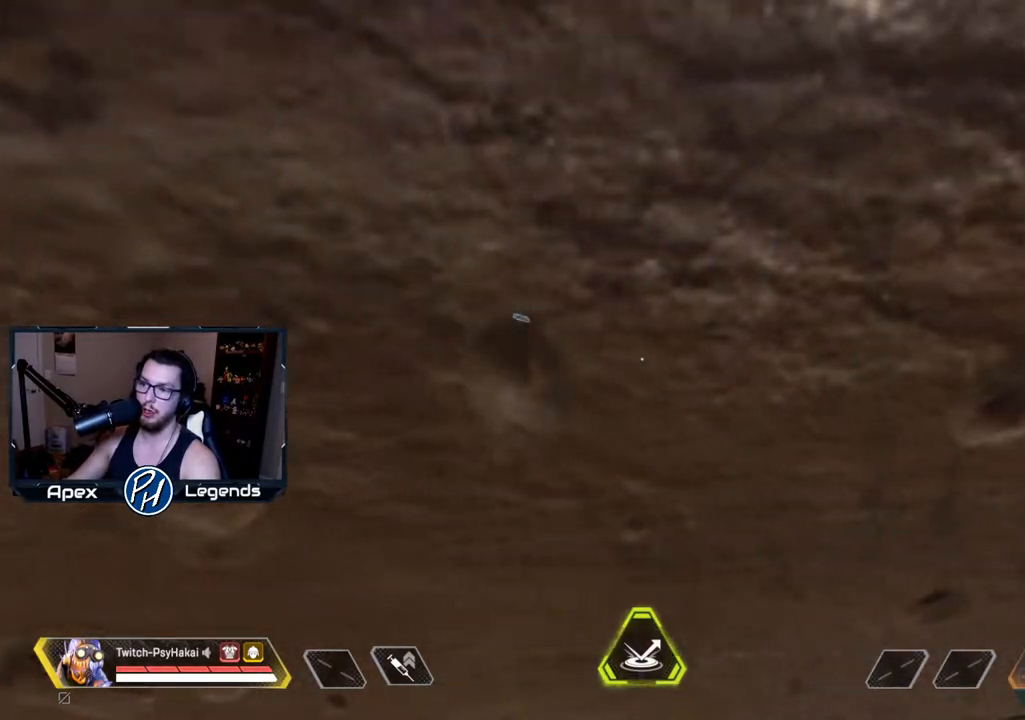
{"keys": [], "mouse": [], "events": [[117, "a", "down"], [467, "a", "up"]]}
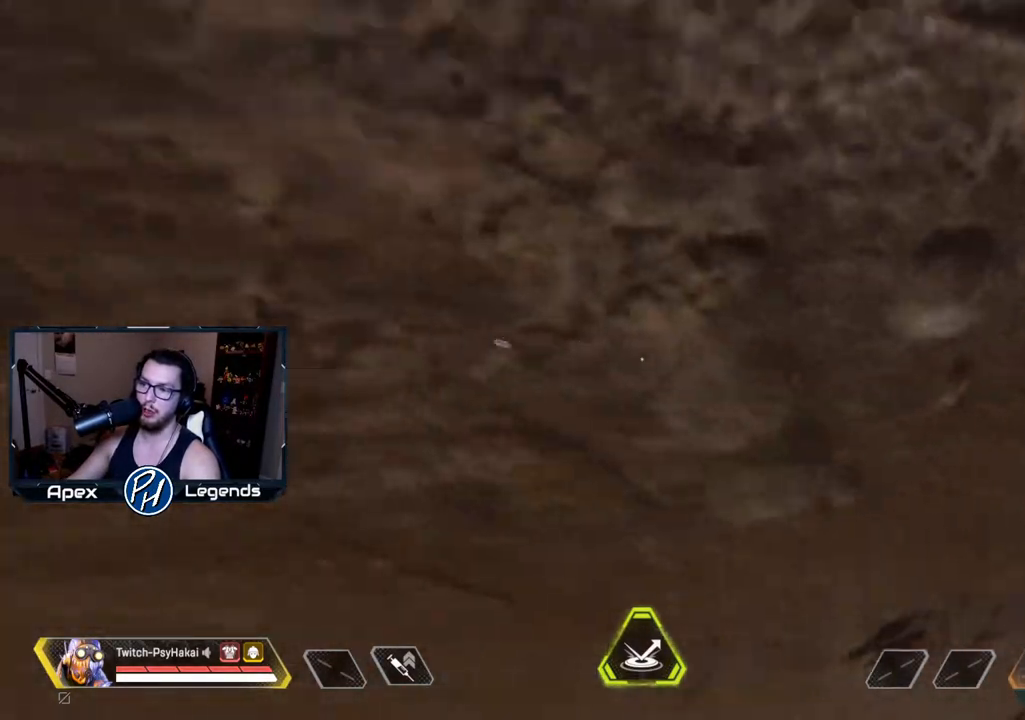
{"keys": [], "mouse": [], "events": []}
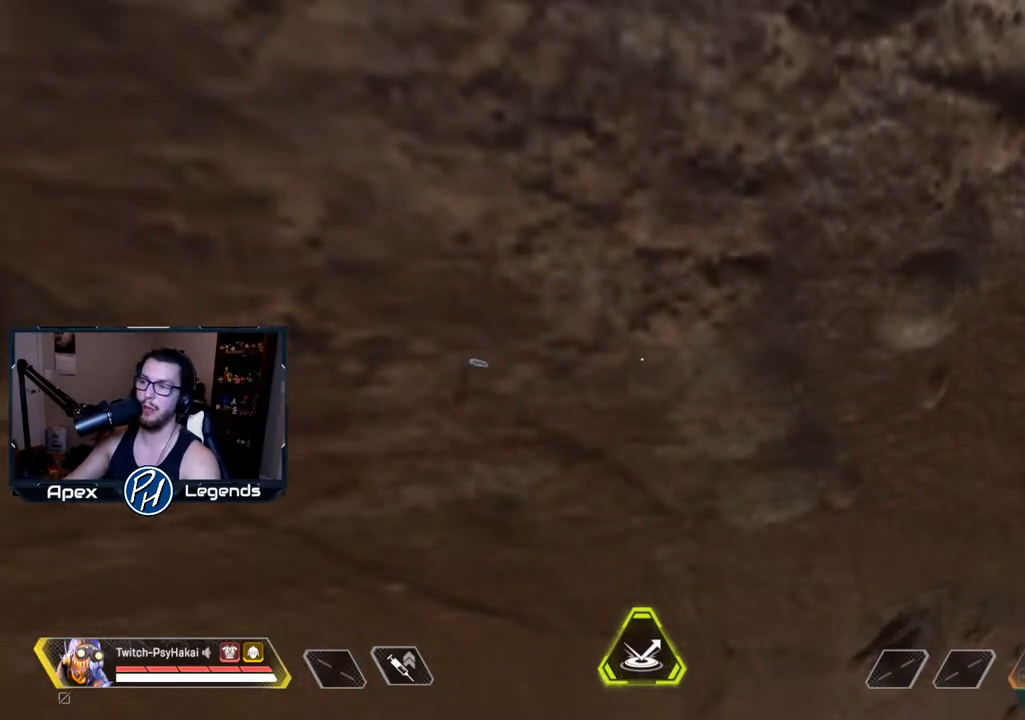
{"keys": [], "mouse": [], "events": []}
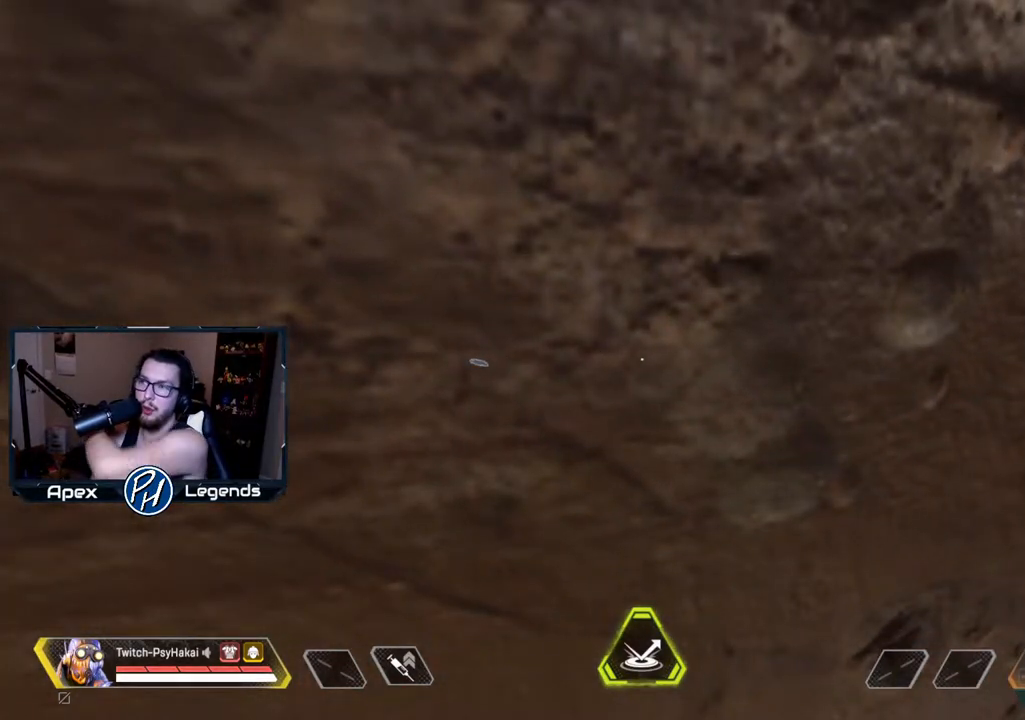
{"keys": [], "mouse": [], "events": []}
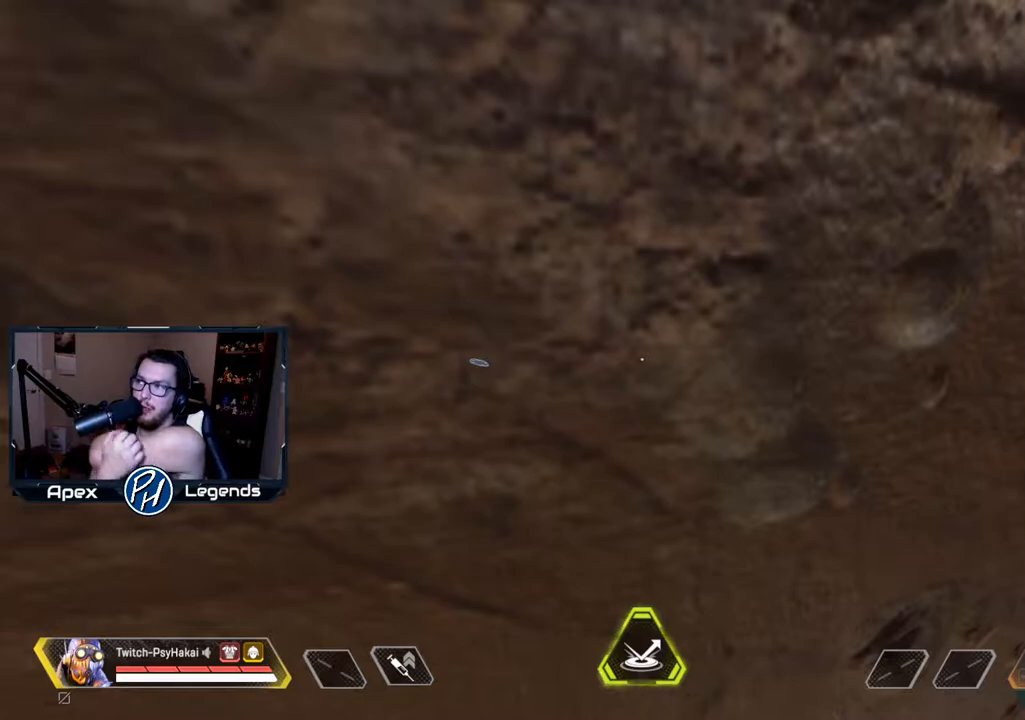
{"keys": [], "mouse": [], "events": []}
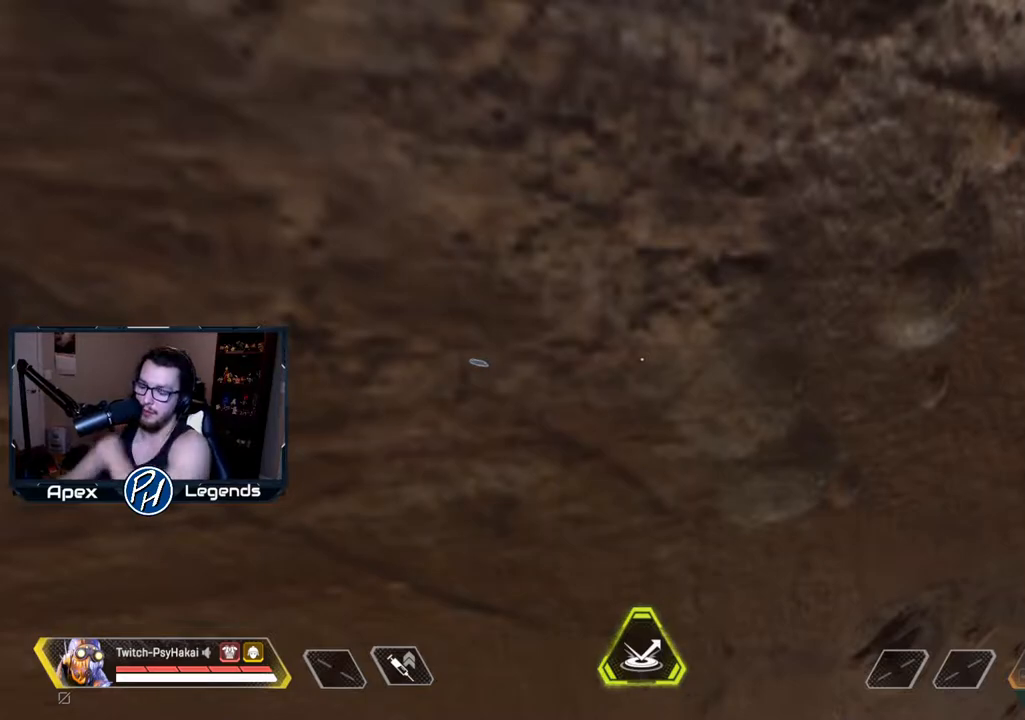
{"keys": [], "mouse": [], "events": []}
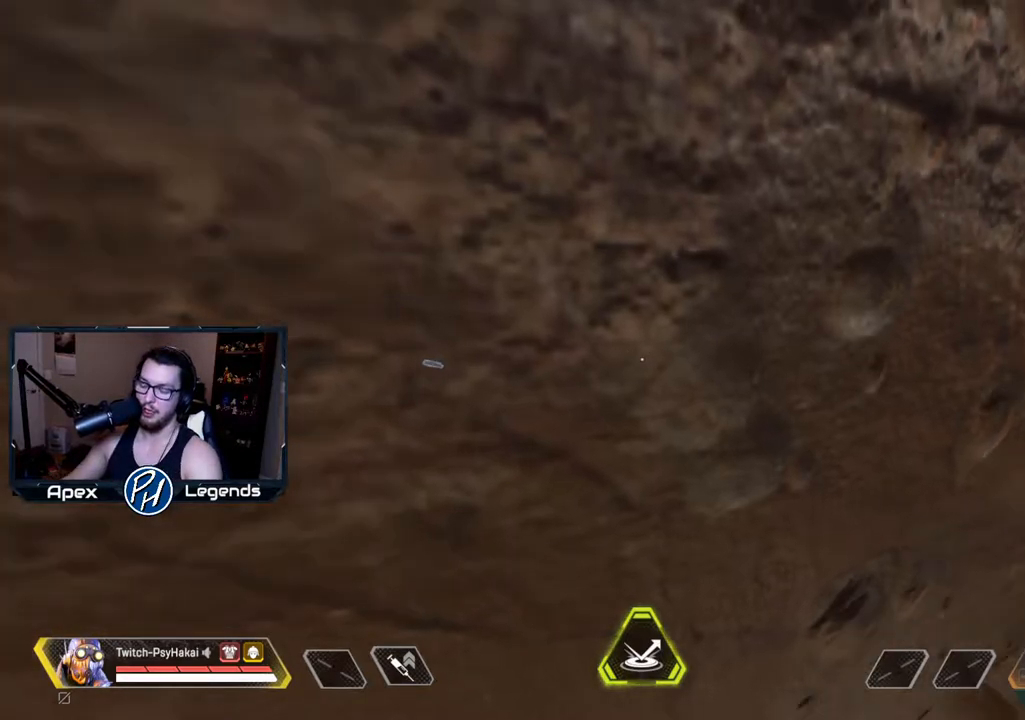
{"keys": [], "mouse": [], "events": []}
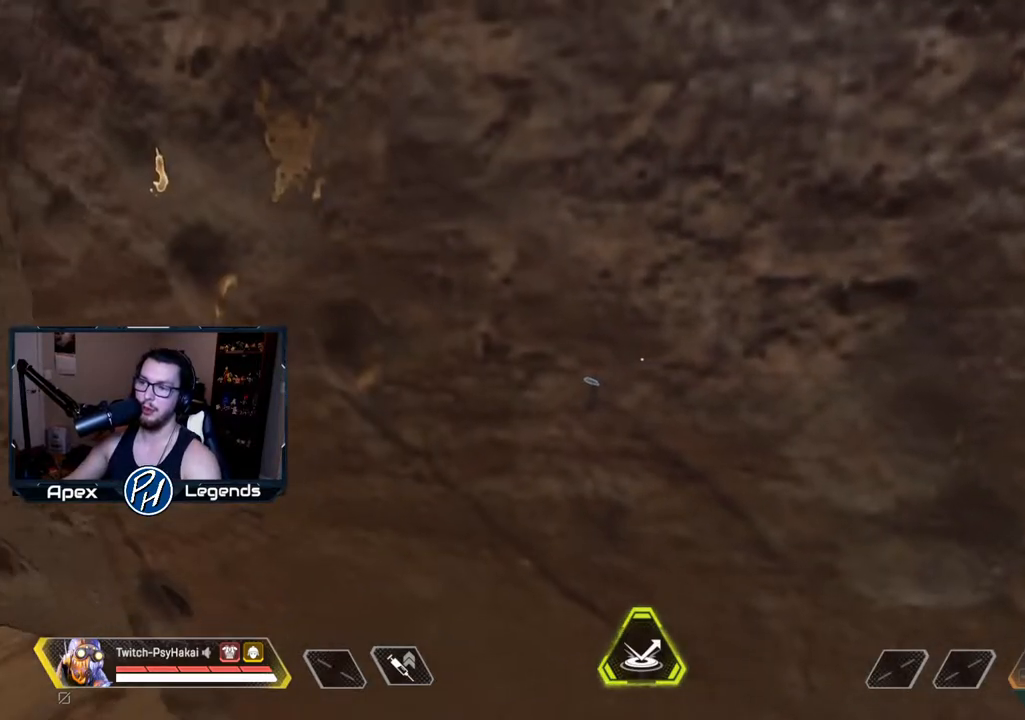
{"keys": ["a"], "mouse": [], "events": [[500, "a", "down"]]}